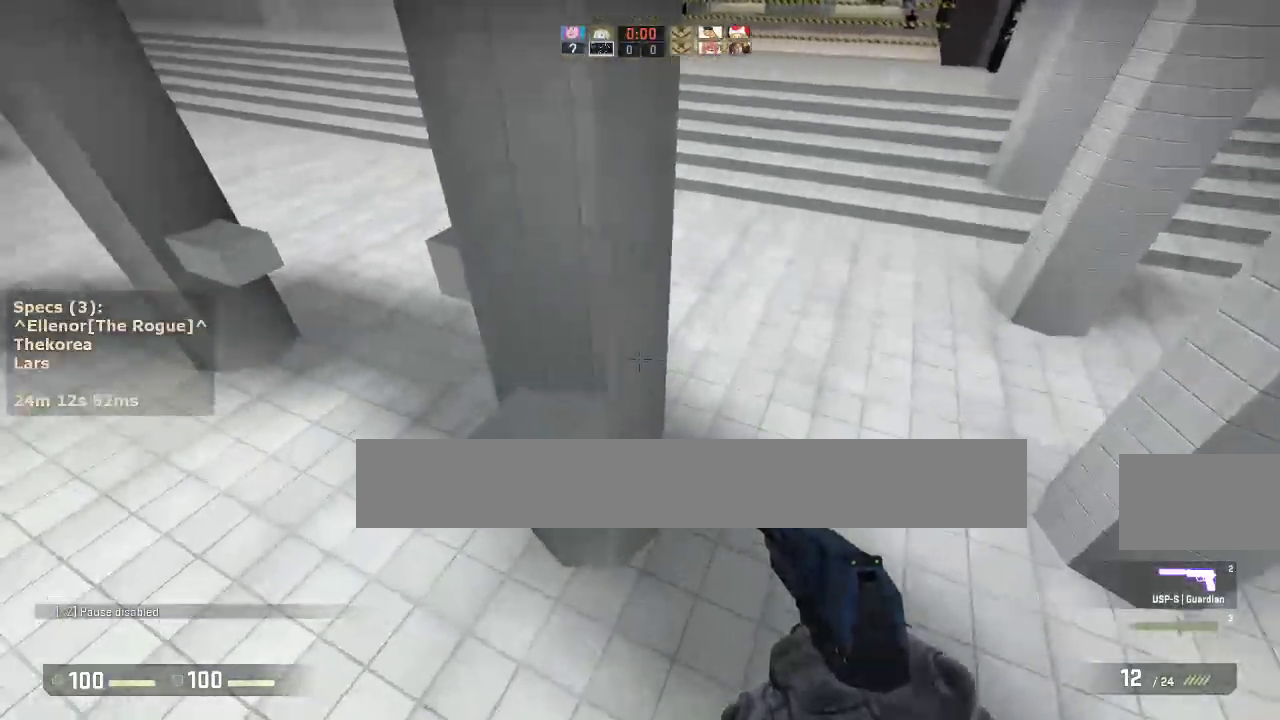
Gameplay with keyboard and mouse; each line is a JSON object with the keys and mouse buttons held at the frame after it. "events" lists presses ("down") and releases ("up") of "1", "2", "3", "4", "5", "a", "alt", "c", "caps_lock", "ctrl", "d", "e", "f", "g", "q", "r", "s", "shift", "space", "t", "tab", "v", "w", "x", "z", "mouse_left", "mouse_middle", "mouse_right", "mouse_mb4", "mouse_mb5", "mouse_wheel_up" and "mouse_wheel_down" between this image and that frame as [ms after this image, input, new state], when the widget could be followed in between. "mouse_left", "mouse_middle", "mouse_right", "mouse_mb4", "mouse_mb5", "mouse_wheel_up", "mouse_wheel_down" = the "left", "middle", "right", "mb4", "mb5", "wheel_up", "wheel_down" buttons of the "mouse" list. No other keys are recorded. Not read: mouse_move.
{"keys": ["a"], "mouse": ["wheel_down"], "events": [[417, "mouse_wheel_down", "down"]]}
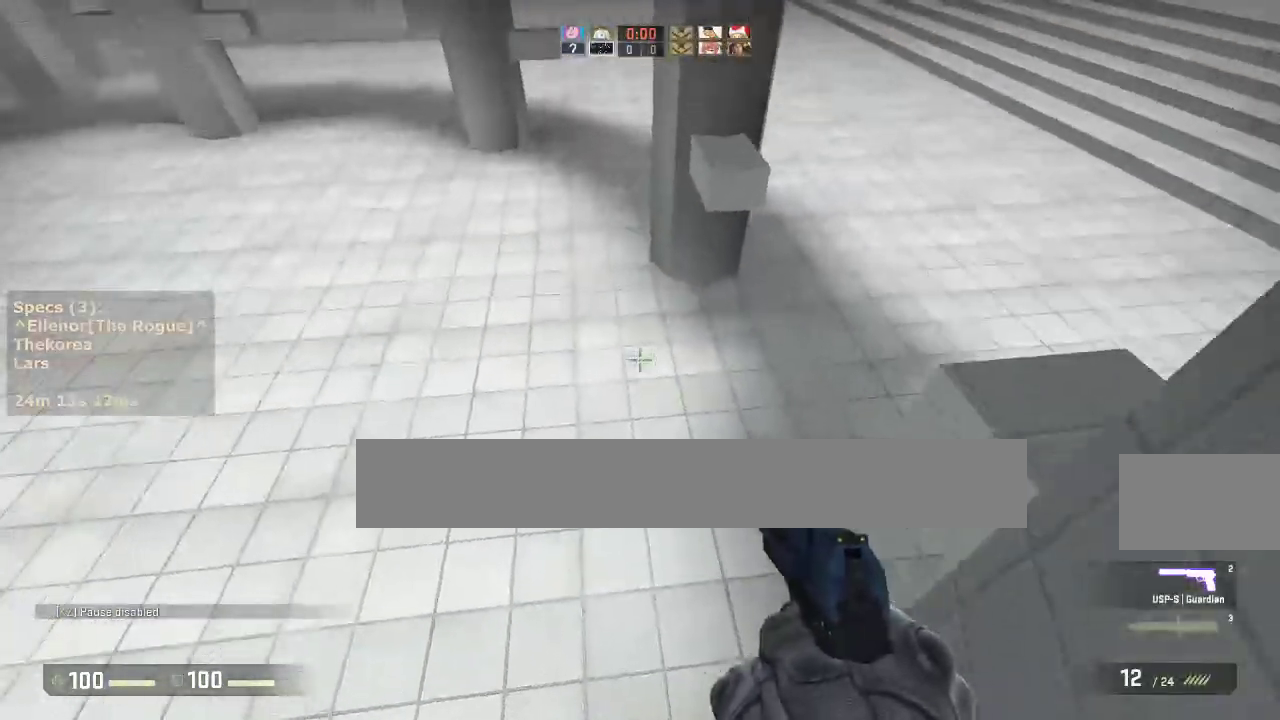
{"keys": ["a"], "mouse": ["wheel_down"], "events": [[17, "d", "down"], [67, "a", "up"], [67, "mouse_wheel_down", "up"], [433, "a", "down"], [433, "d", "up"], [433, "mouse_wheel_down", "down"]]}
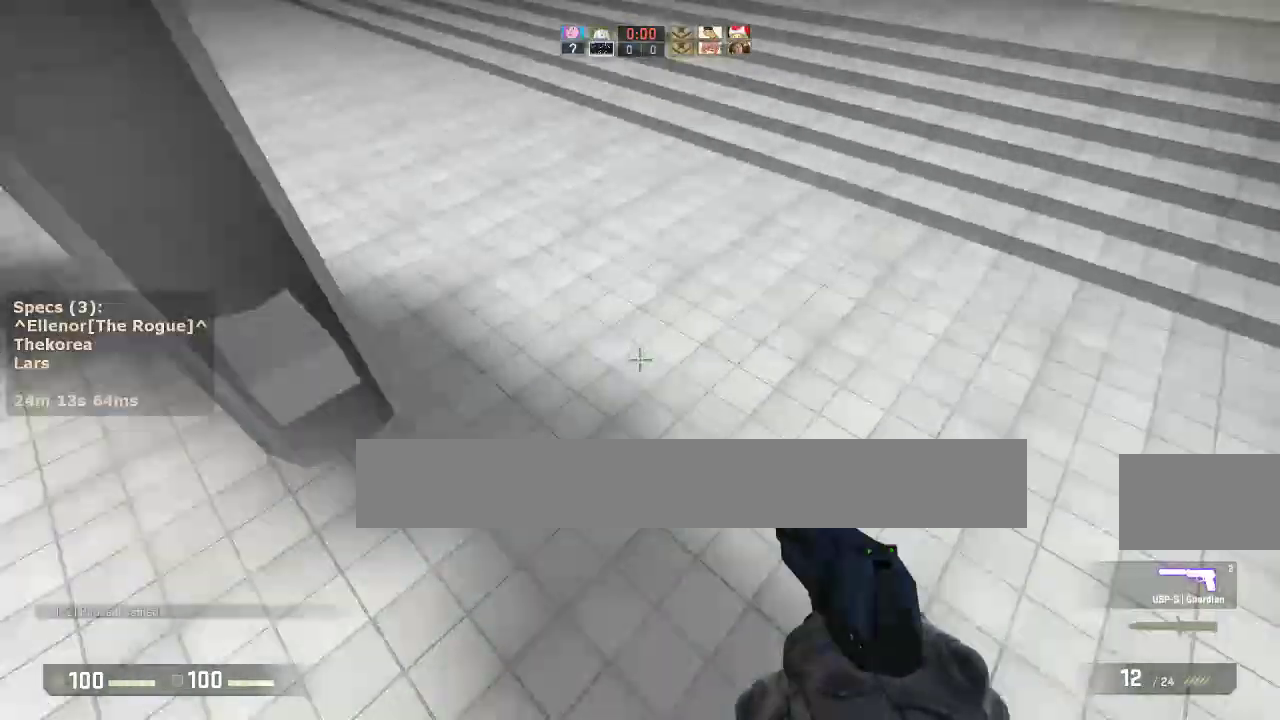
{"keys": ["a"], "mouse": [], "events": [[83, "mouse_wheel_down", "up"]]}
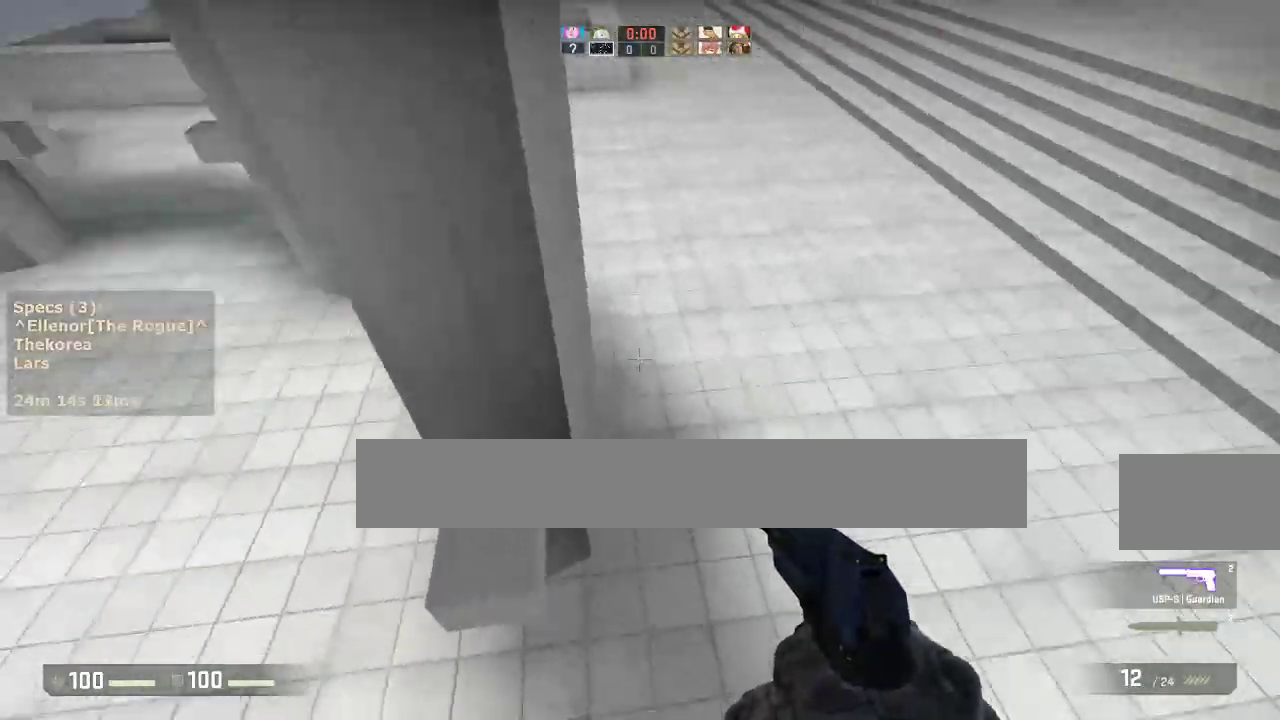
{"keys": ["d"], "mouse": [], "events": [[367, "a", "up"], [367, "d", "down"], [367, "mouse_wheel_down", "down"], [467, "mouse_wheel_down", "up"]]}
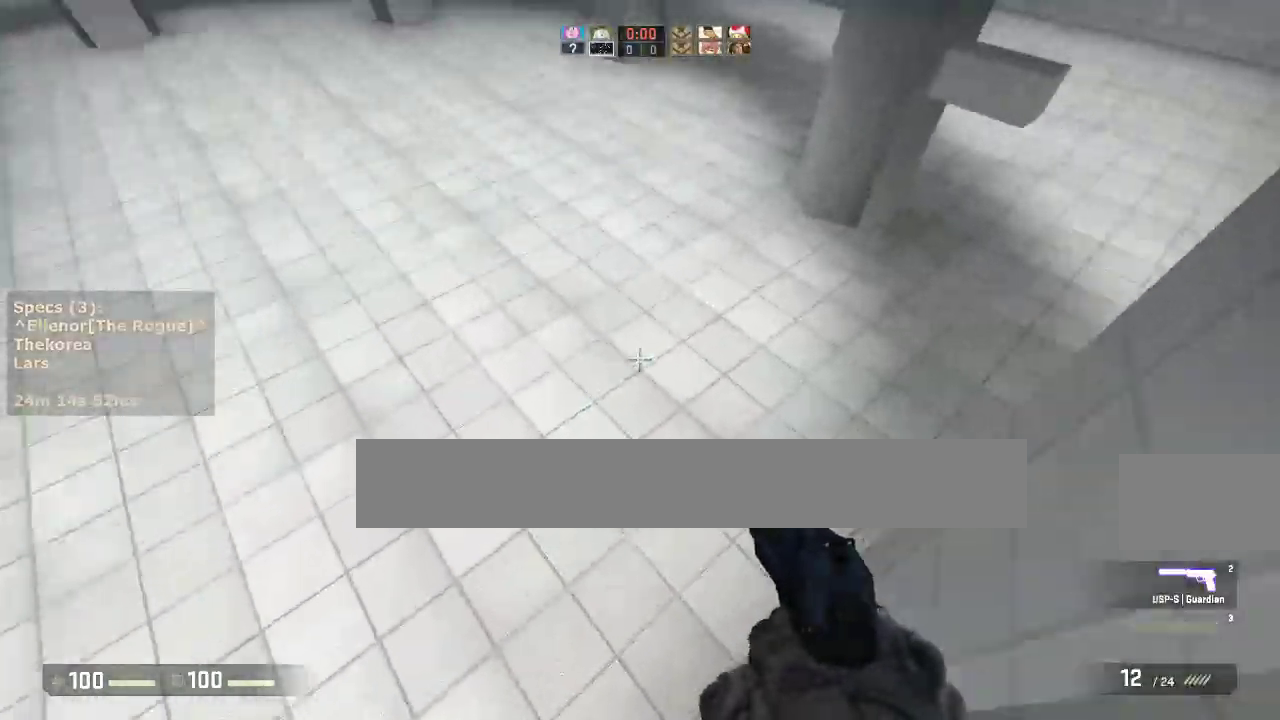
{"keys": ["ctrl", "d"], "mouse": [], "events": [[200, "ctrl", "down"]]}
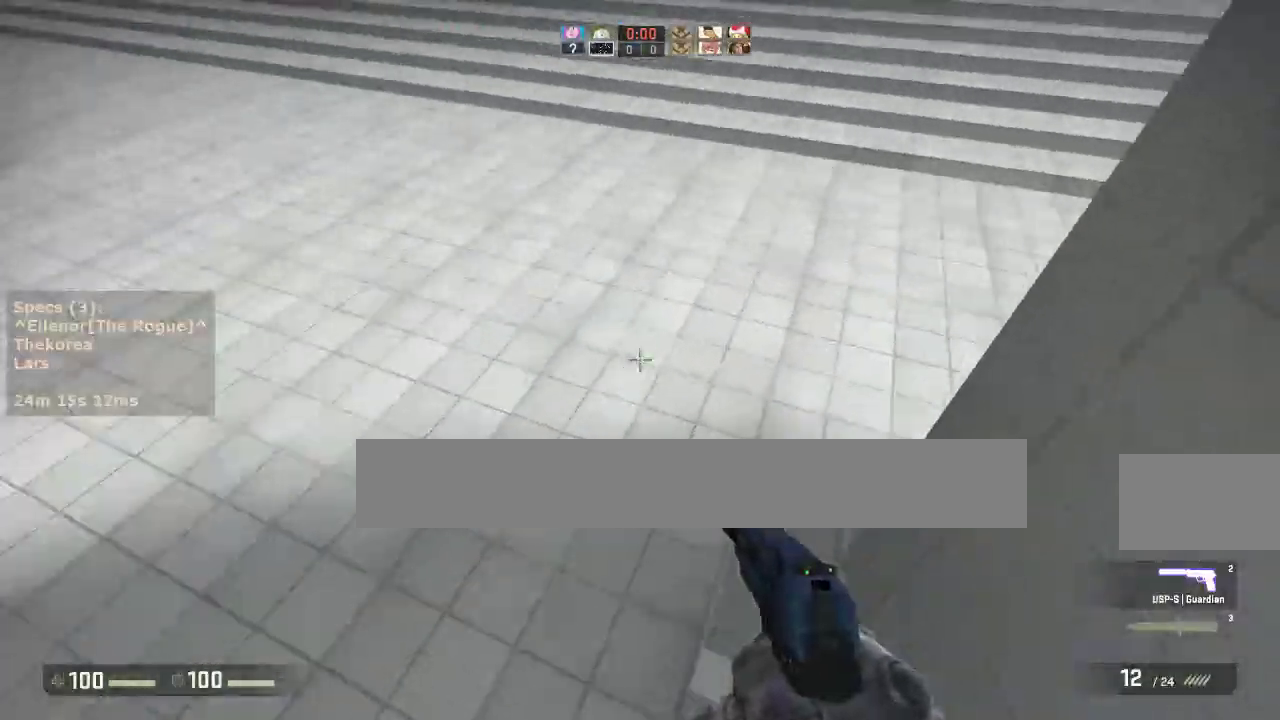
{"keys": [], "mouse": [], "events": [[33, "ctrl", "up"], [67, "a", "down"], [217, "a", "up"], [267, "d", "up"]]}
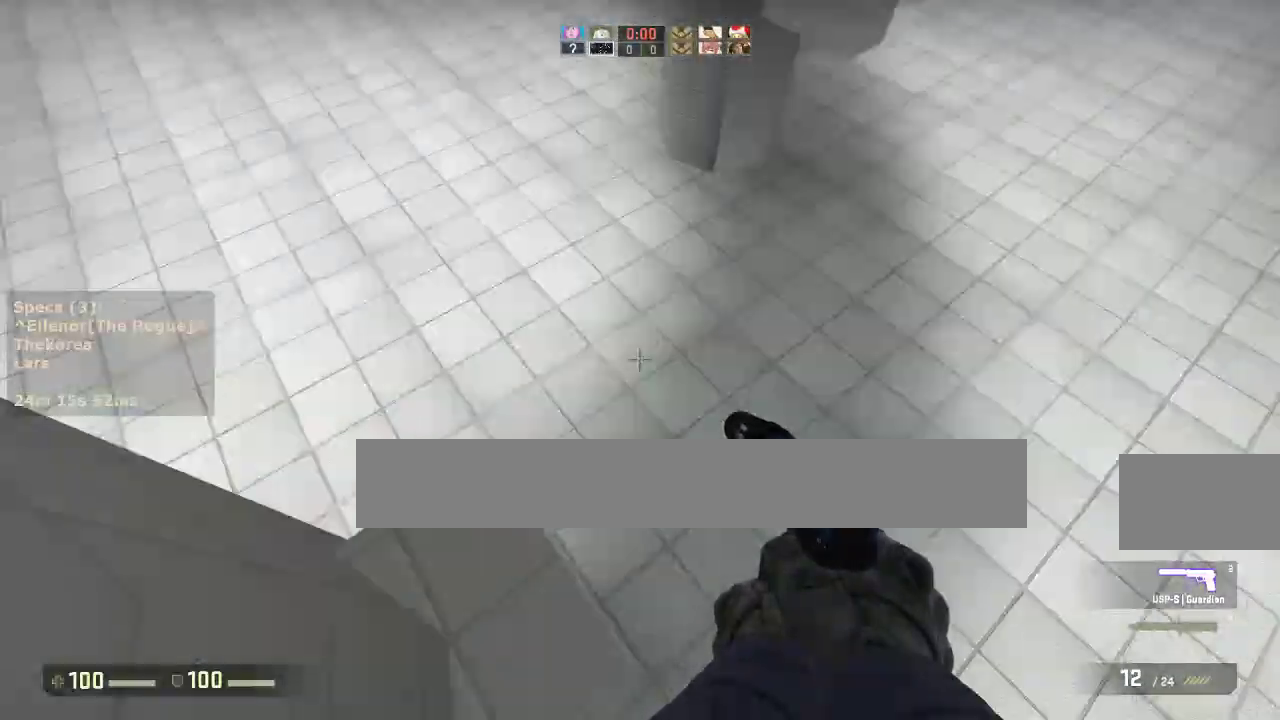
{"keys": ["w"], "mouse": [], "events": [[283, "s", "down"], [367, "s", "up"], [467, "w", "down"]]}
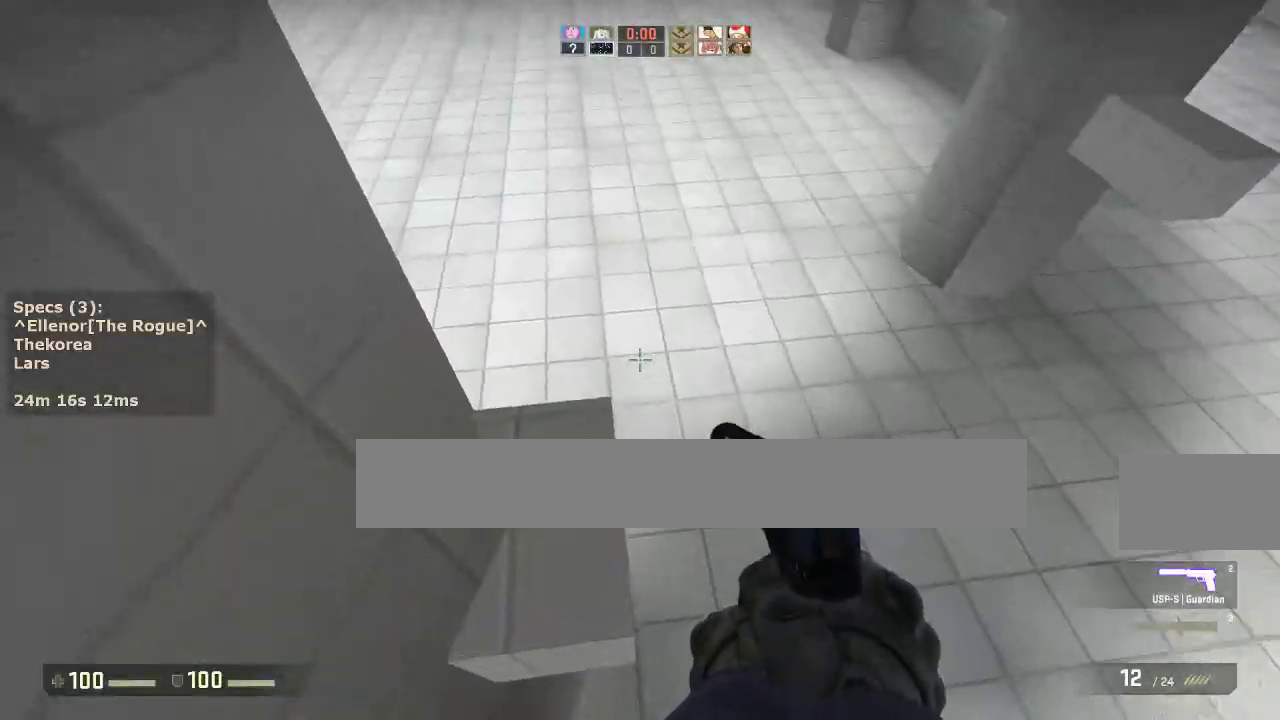
{"keys": ["a"], "mouse": [], "events": [[200, "d", "down"], [300, "mouse_wheel_down", "down"], [333, "w", "up"], [383, "mouse_wheel_down", "up"], [433, "a", "down"], [433, "d", "up"]]}
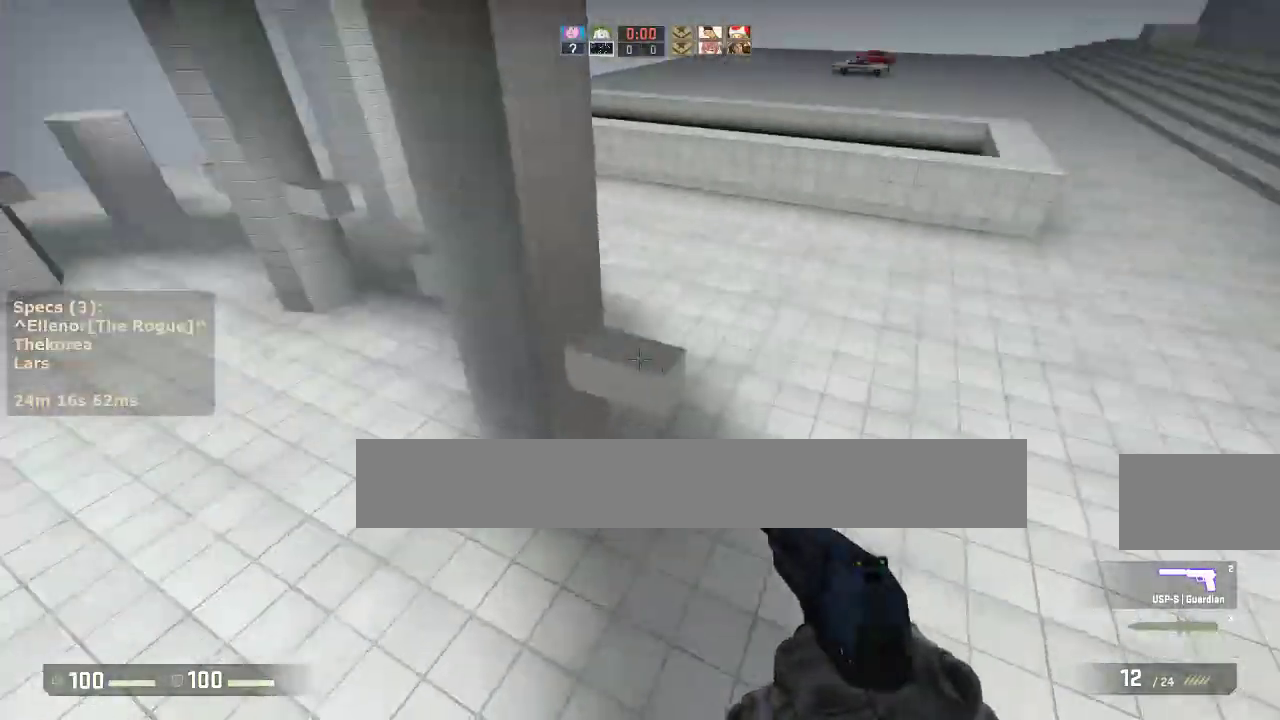
{"keys": ["a"], "mouse": [], "events": [[83, "a", "up"], [83, "d", "down"], [217, "a", "down"], [217, "d", "up"]]}
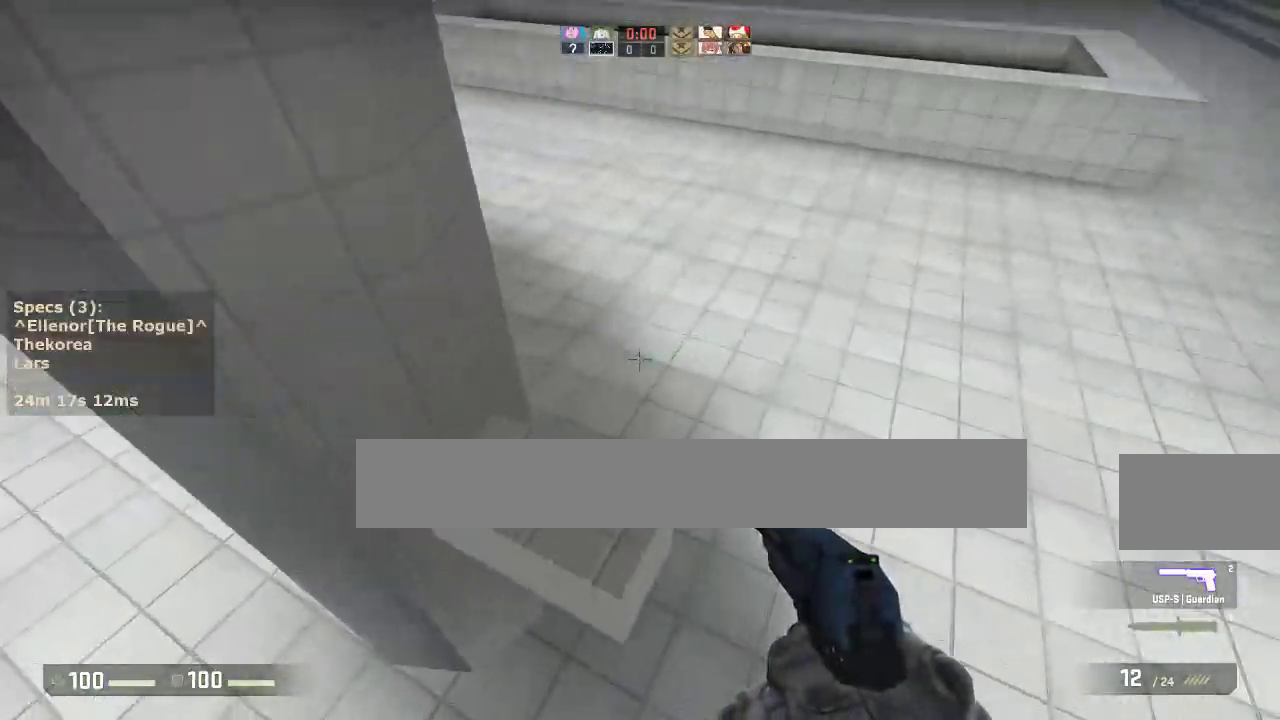
{"keys": ["a"], "mouse": [], "events": [[50, "a", "up"], [83, "w", "down"], [333, "mouse_wheel_down", "down"], [367, "a", "down"], [367, "w", "up"], [417, "mouse_wheel_down", "up"]]}
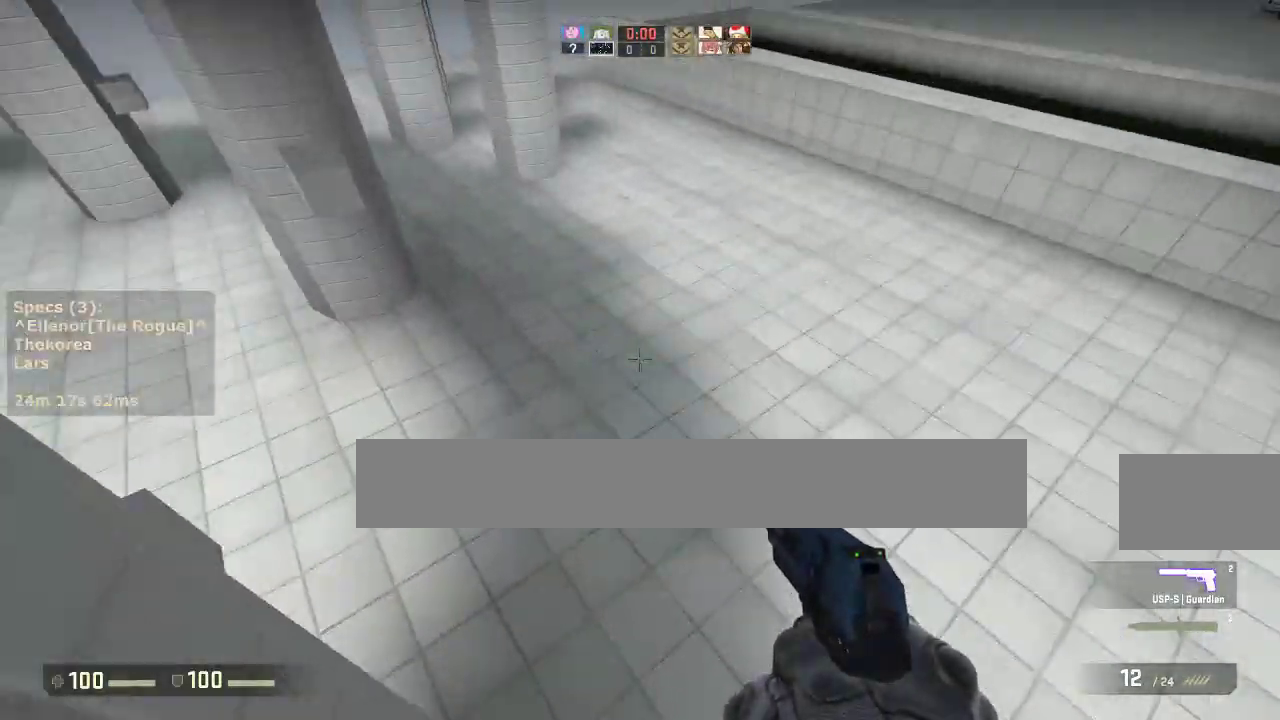
{"keys": ["d"], "mouse": ["wheel_down"], "events": [[433, "a", "up"], [433, "d", "down"], [483, "mouse_wheel_down", "down"]]}
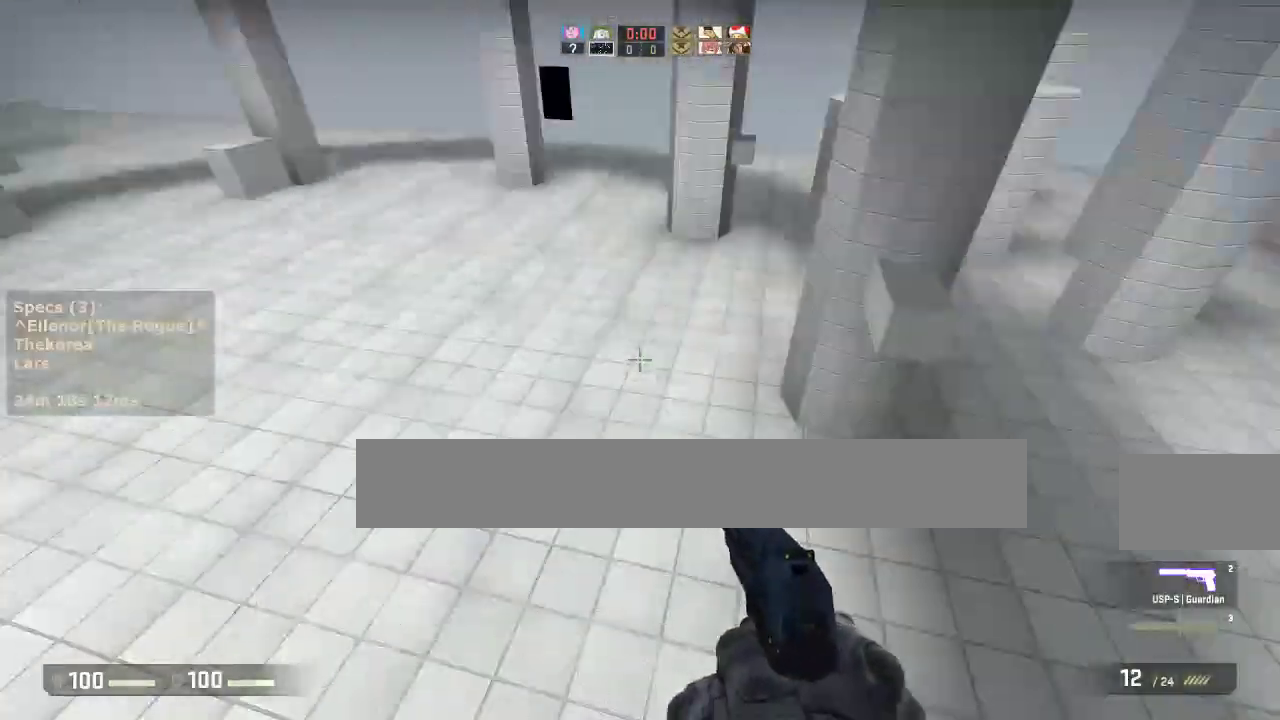
{"keys": [], "mouse": [], "events": [[67, "mouse_wheel_down", "up"], [117, "a", "down"], [117, "d", "up"], [217, "a", "up"], [217, "d", "down"], [350, "a", "down"], [400, "d", "up"], [500, "a", "up"]]}
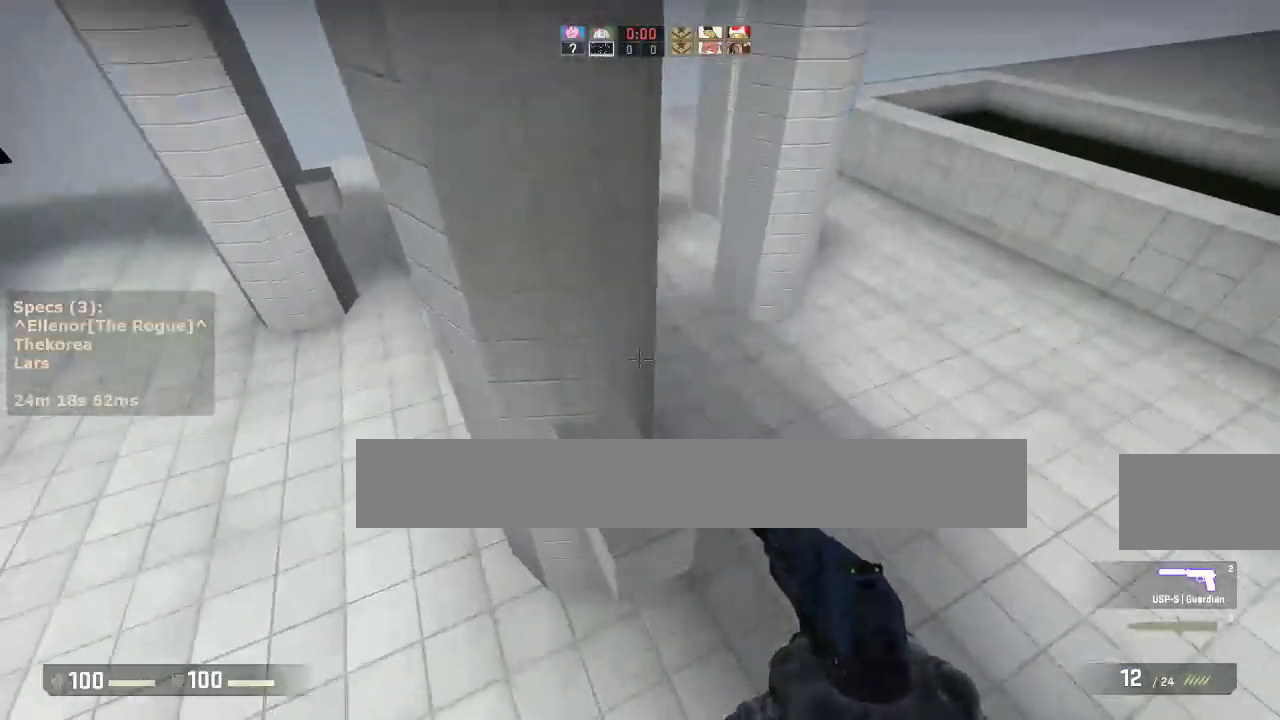
{"keys": ["w"], "mouse": [], "events": [[233, "s", "down"], [283, "s", "up"], [417, "w", "down"]]}
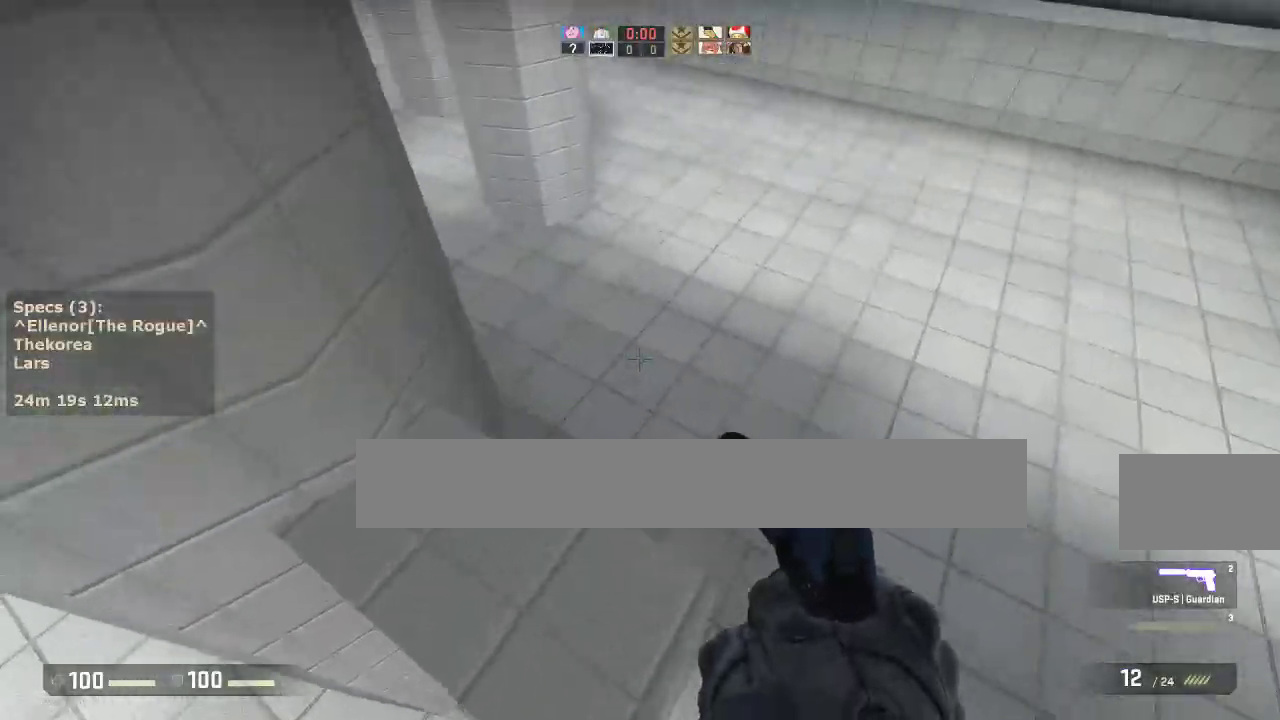
{"keys": ["a"], "mouse": [], "events": [[250, "a", "down"], [250, "mouse_wheel_down", "down"], [300, "w", "up"], [333, "mouse_wheel_down", "up"]]}
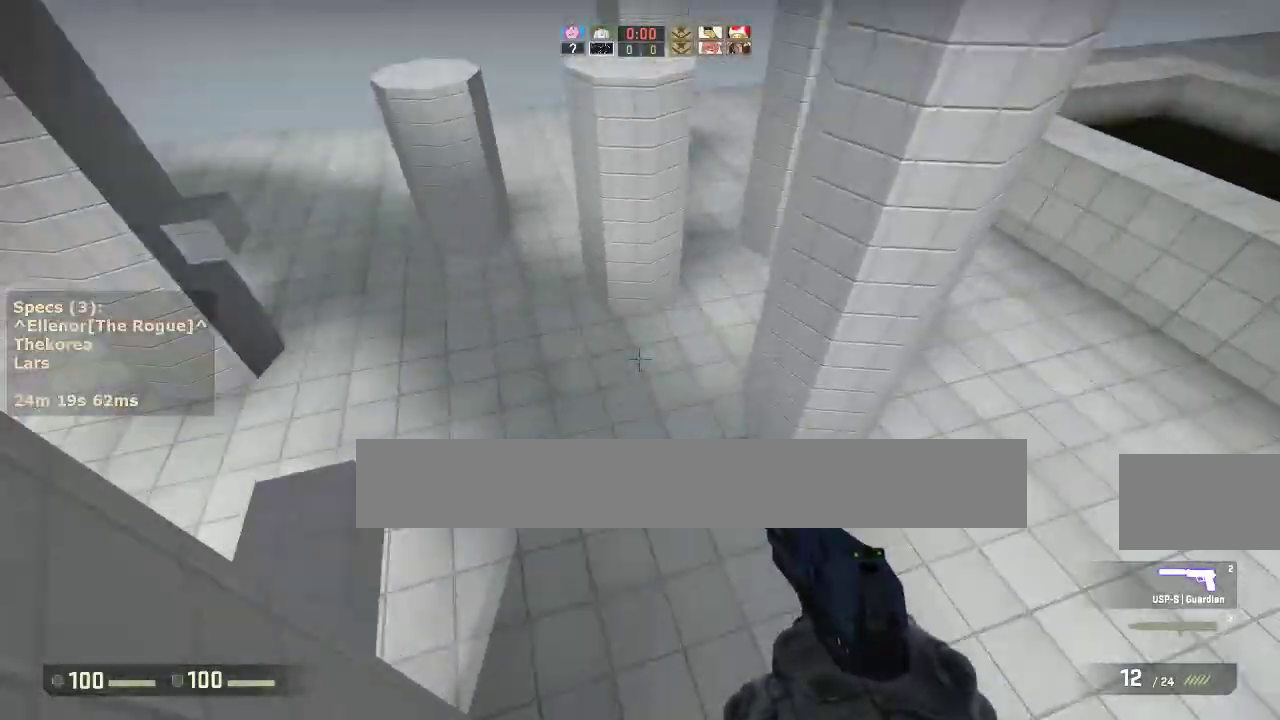
{"keys": ["d", "w"], "mouse": [], "events": [[350, "a", "up"], [350, "w", "down"], [500, "d", "down"]]}
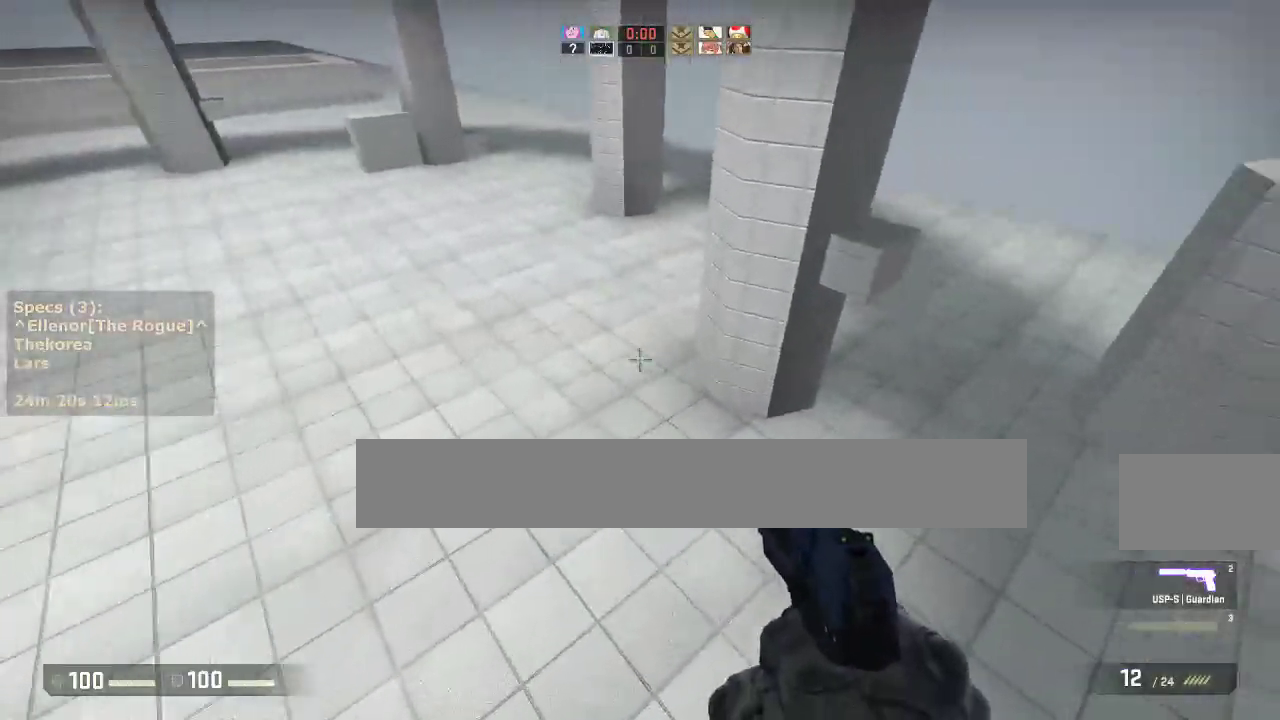
{"keys": ["a"], "mouse": [], "events": [[50, "mouse_wheel_down", "down"], [50, "w", "up"], [133, "a", "down"], [133, "d", "up"], [133, "mouse_wheel_down", "up"], [283, "a", "up"], [283, "d", "down"], [417, "a", "down"], [417, "d", "up"]]}
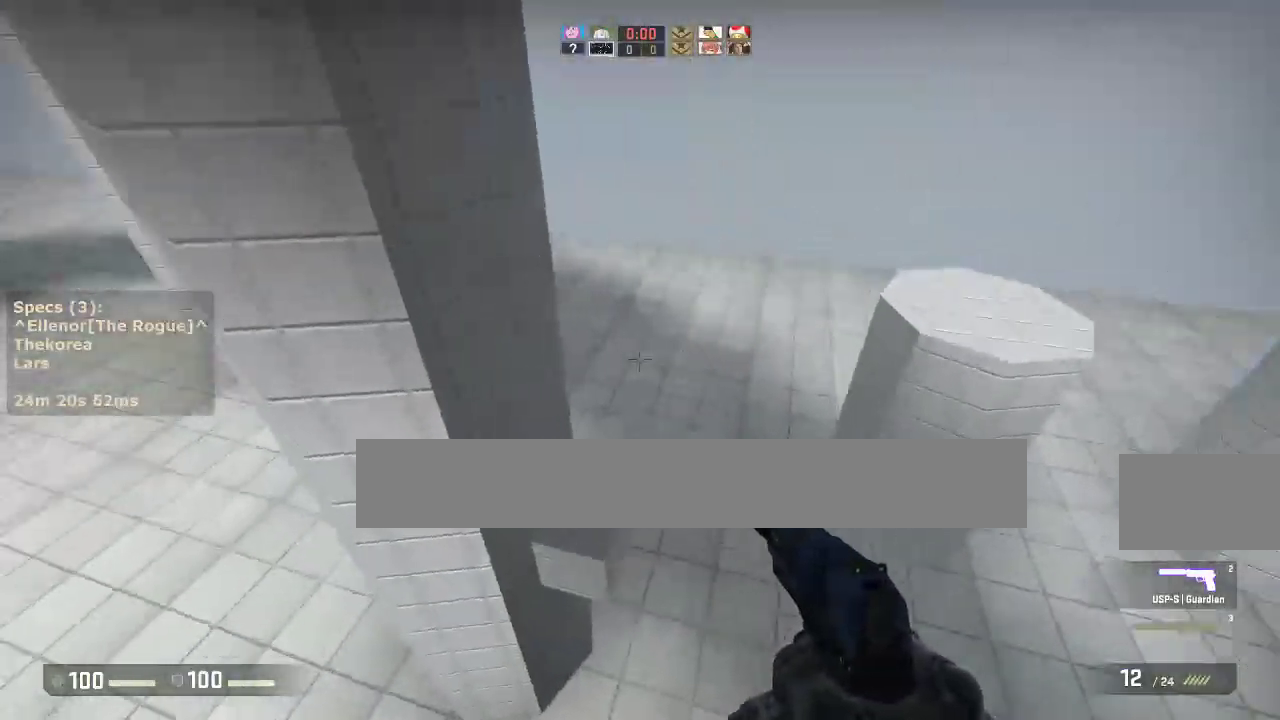
{"keys": ["d"], "mouse": [], "events": [[100, "d", "down"], [150, "a", "up"], [350, "mouse_wheel_down", "down"], [433, "mouse_wheel_down", "up"]]}
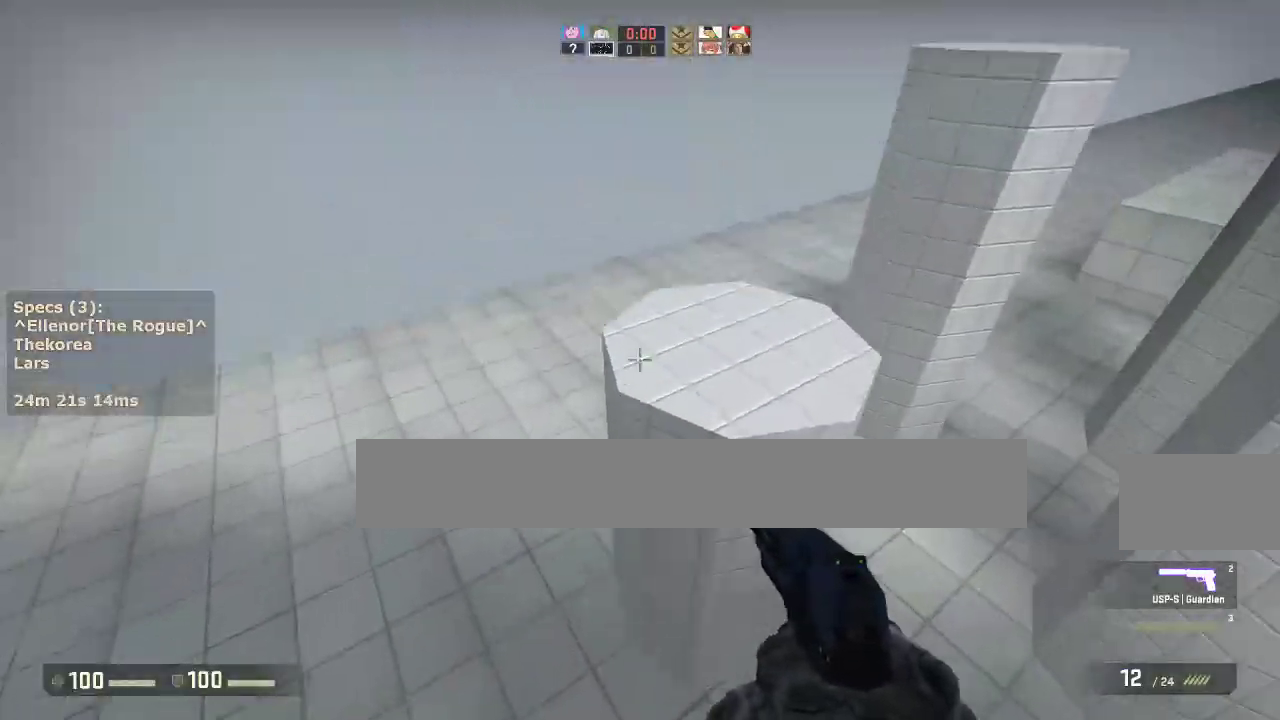
{"keys": ["d"], "mouse": ["wheel_down"], "events": [[450, "mouse_wheel_down", "down"]]}
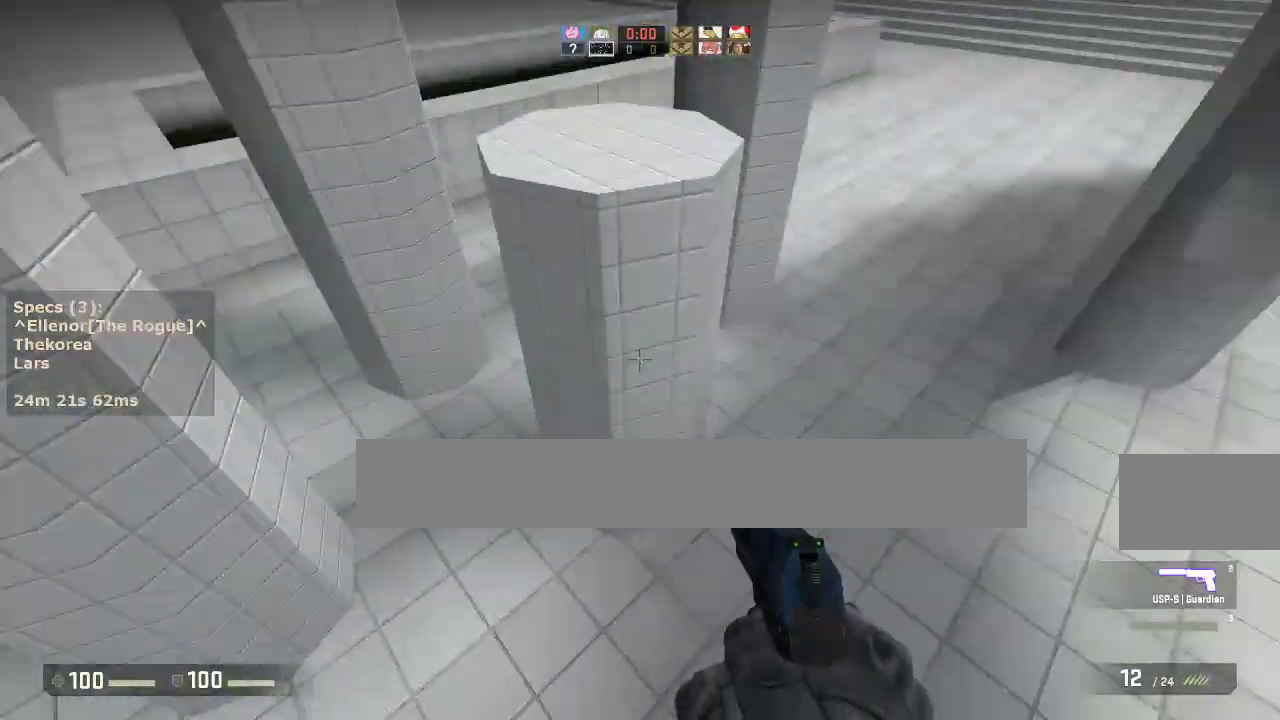
{"keys": ["a"], "mouse": [], "events": [[83, "mouse_wheel_down", "up"], [183, "a", "down"], [183, "d", "up"]]}
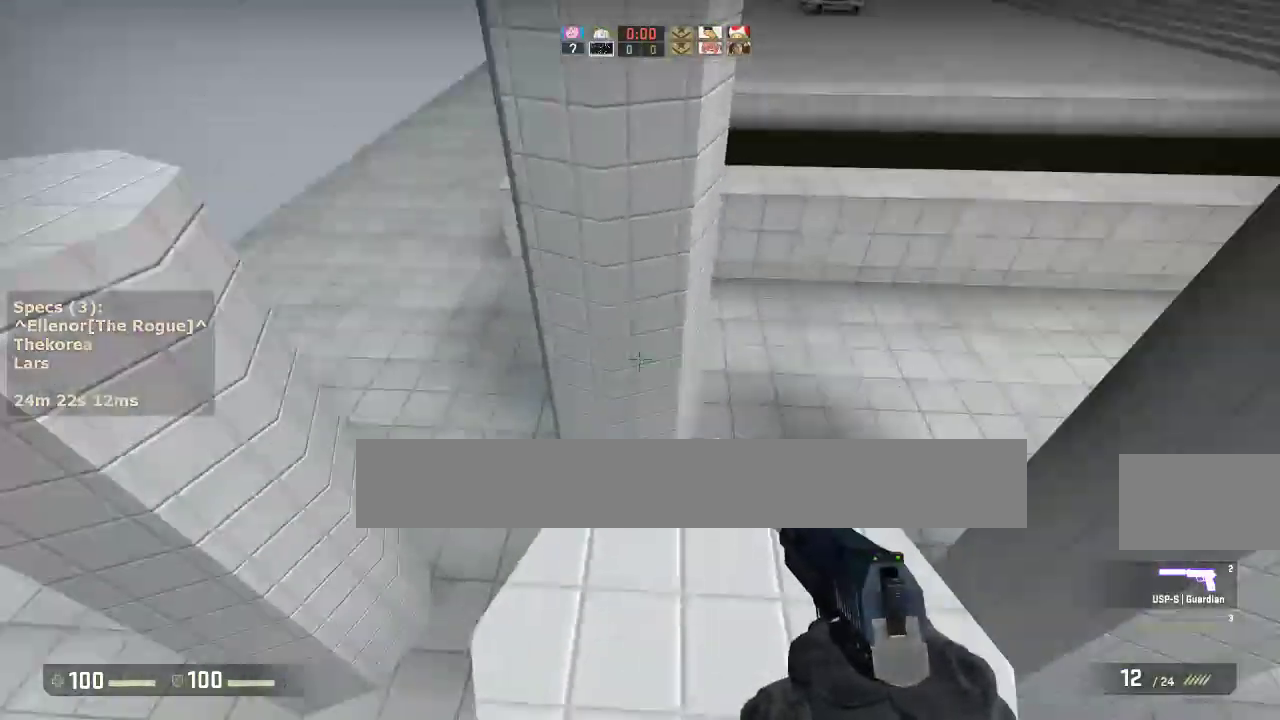
{"keys": ["d"], "mouse": [], "events": [[100, "mouse_wheel_down", "down"], [250, "mouse_wheel_down", "up"], [483, "a", "up"], [483, "d", "down"]]}
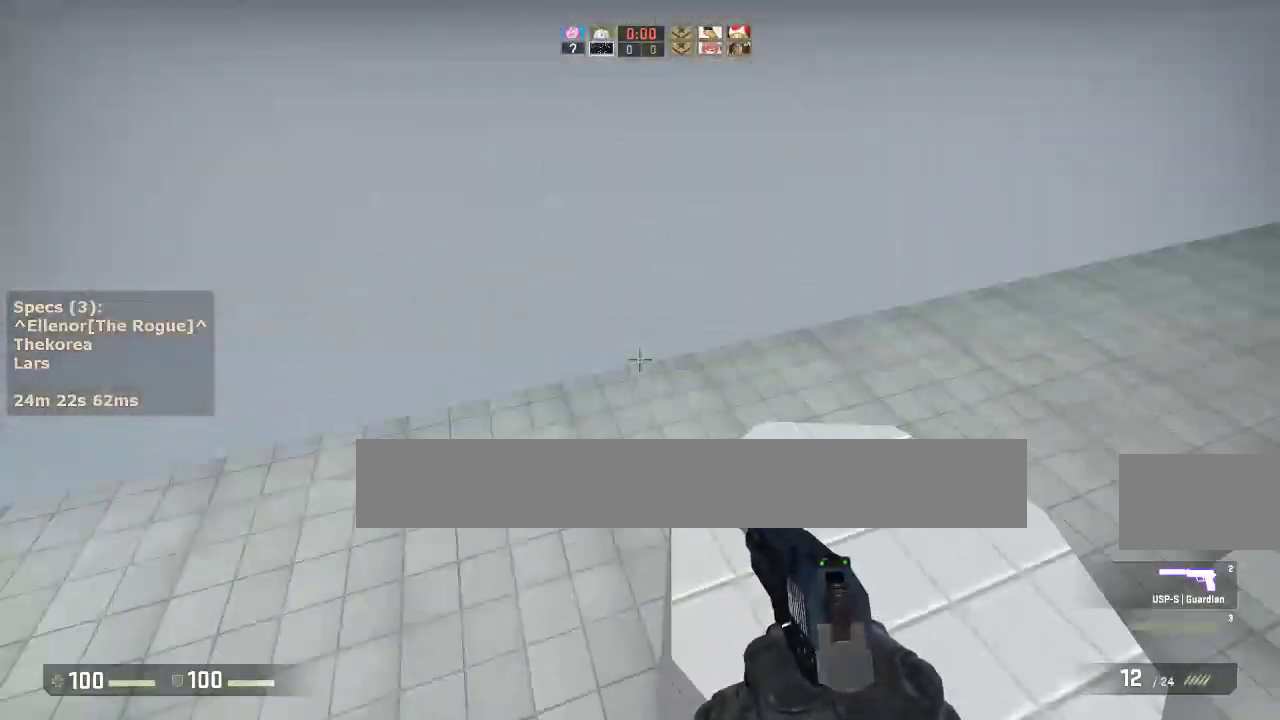
{"keys": ["d"], "mouse": [], "events": [[217, "mouse_wheel_down", "down"], [400, "mouse_wheel_down", "up"]]}
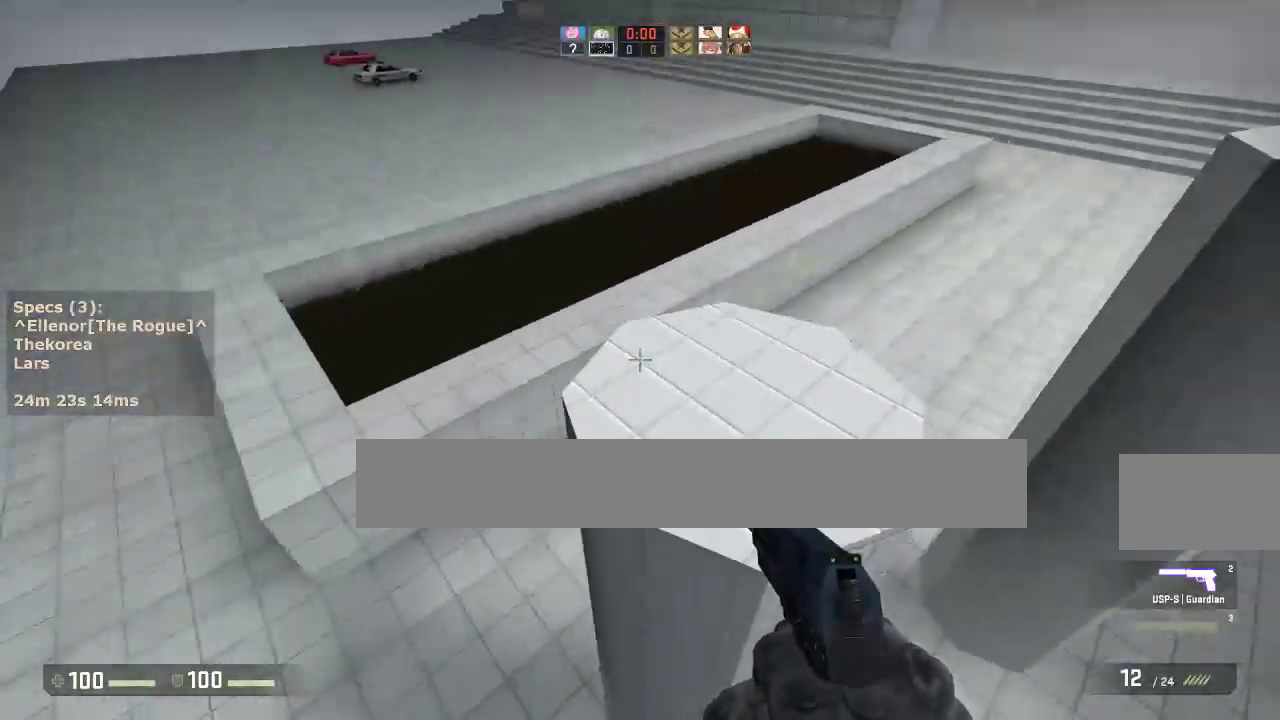
{"keys": ["d"], "mouse": ["wheel_down"], "events": [[233, "w", "down"], [467, "mouse_wheel_down", "down"], [467, "w", "up"]]}
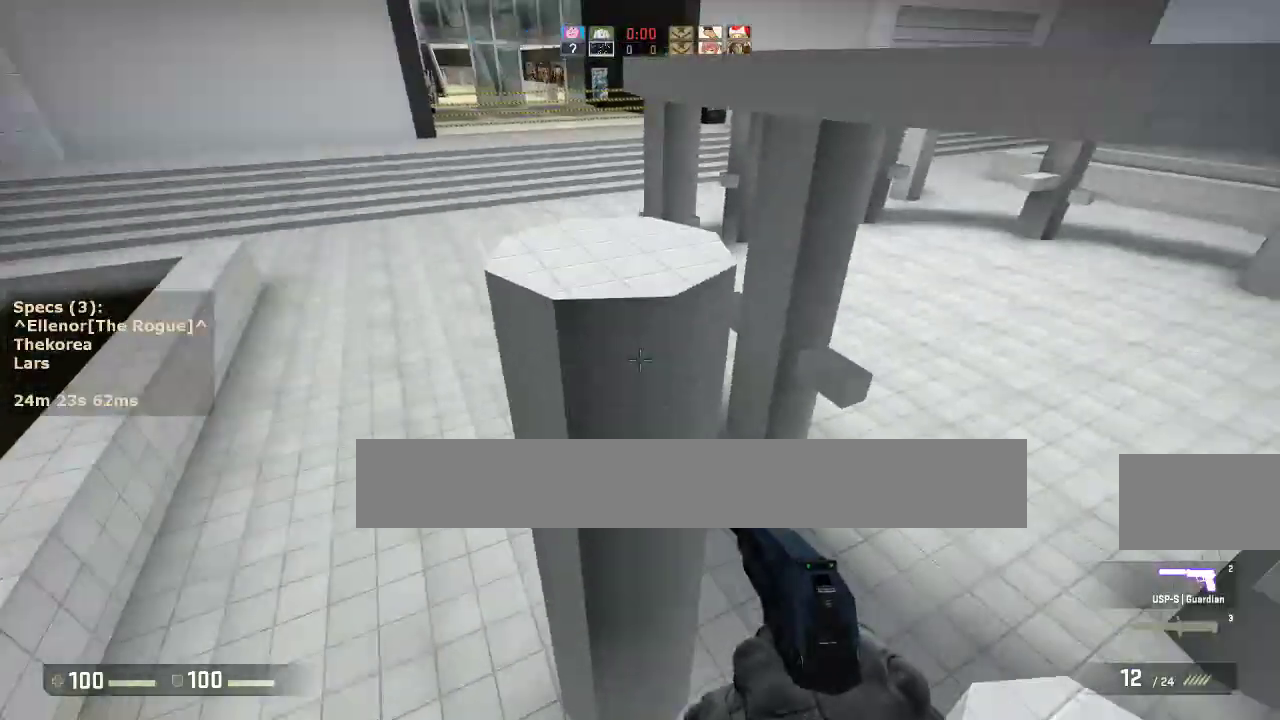
{"keys": ["d", "w"], "mouse": [], "events": [[67, "a", "down"], [67, "d", "up"], [67, "mouse_wheel_down", "up"], [333, "a", "up"], [333, "d", "down"], [483, "w", "down"]]}
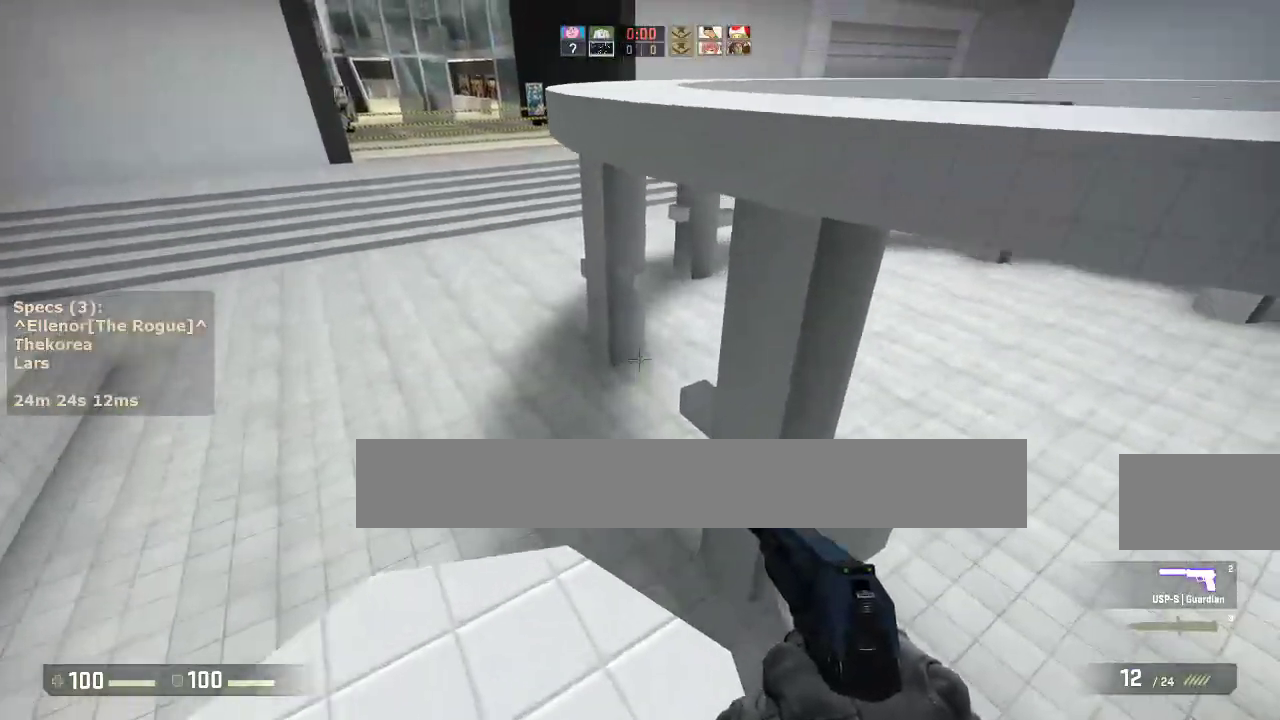
{"keys": ["a", "ctrl"], "mouse": [], "events": [[167, "mouse_wheel_down", "down"], [267, "a", "down"], [267, "d", "up"], [267, "w", "up"], [317, "ctrl", "down"], [317, "mouse_wheel_down", "up"], [400, "a", "up"], [400, "d", "down"], [500, "a", "down"], [500, "d", "up"]]}
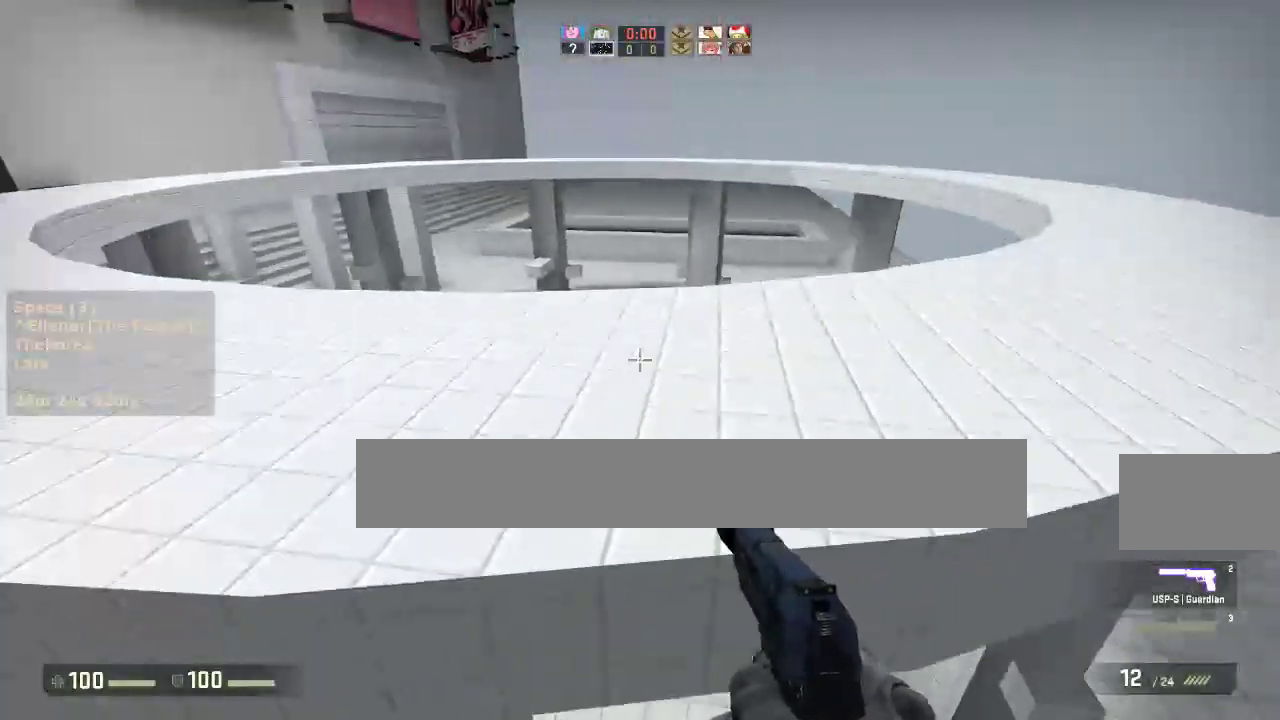
{"keys": ["w"], "mouse": [], "events": [[83, "d", "down"], [133, "a", "up"], [183, "w", "down"], [233, "ctrl", "up"], [283, "d", "up"]]}
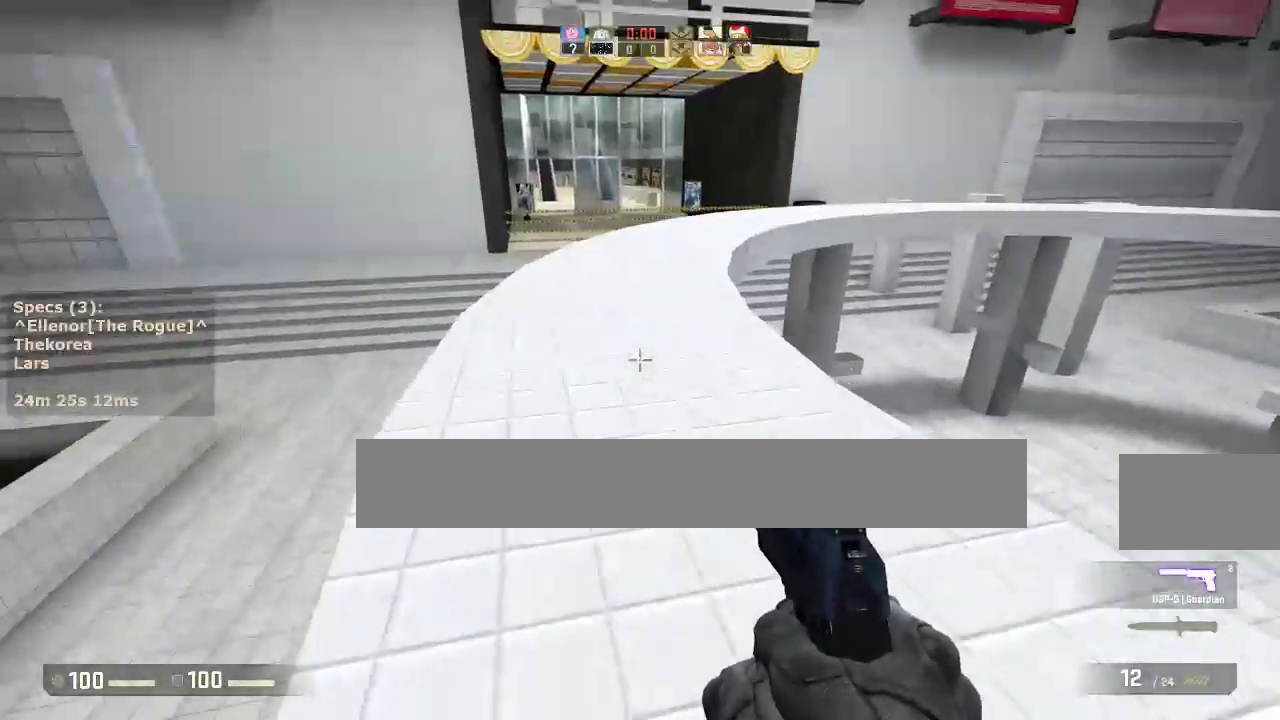
{"keys": ["w"], "mouse": [], "events": []}
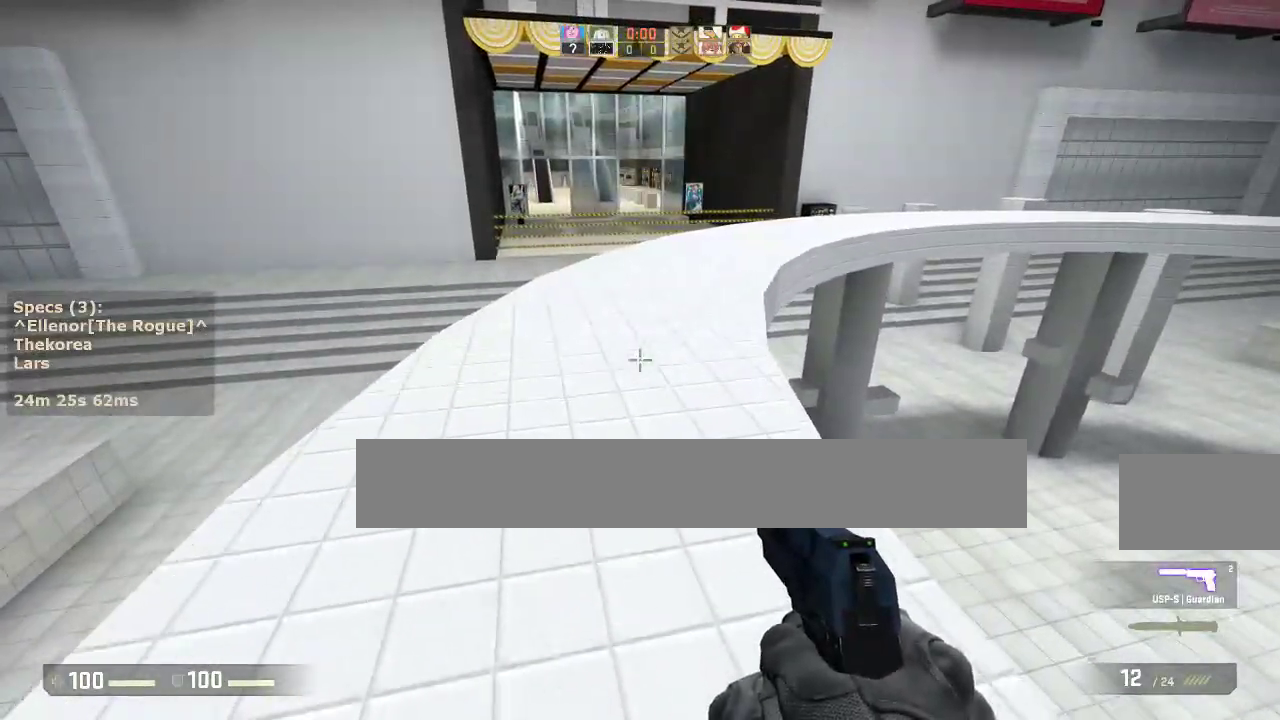
{"keys": ["w"], "mouse": [], "events": [[400, "f", "down"], [500, "f", "up"]]}
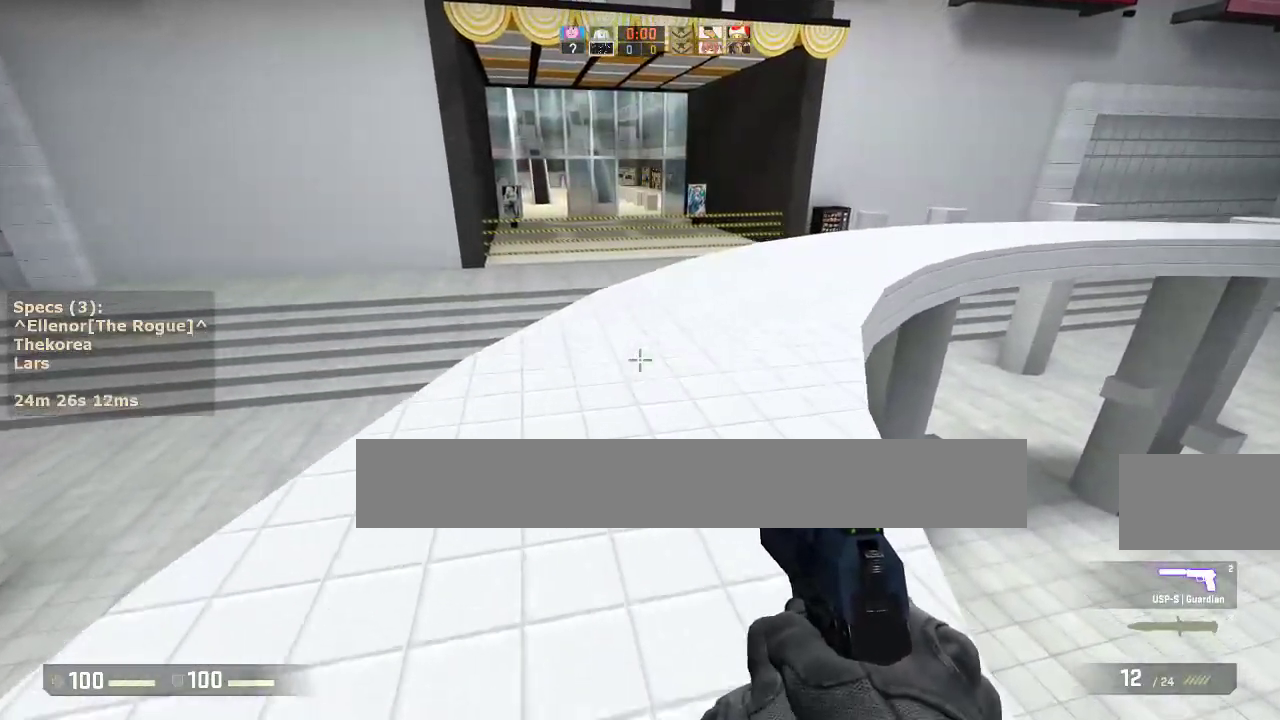
{"keys": ["w"], "mouse": [], "events": [[333, "q", "down"], [467, "q", "up"]]}
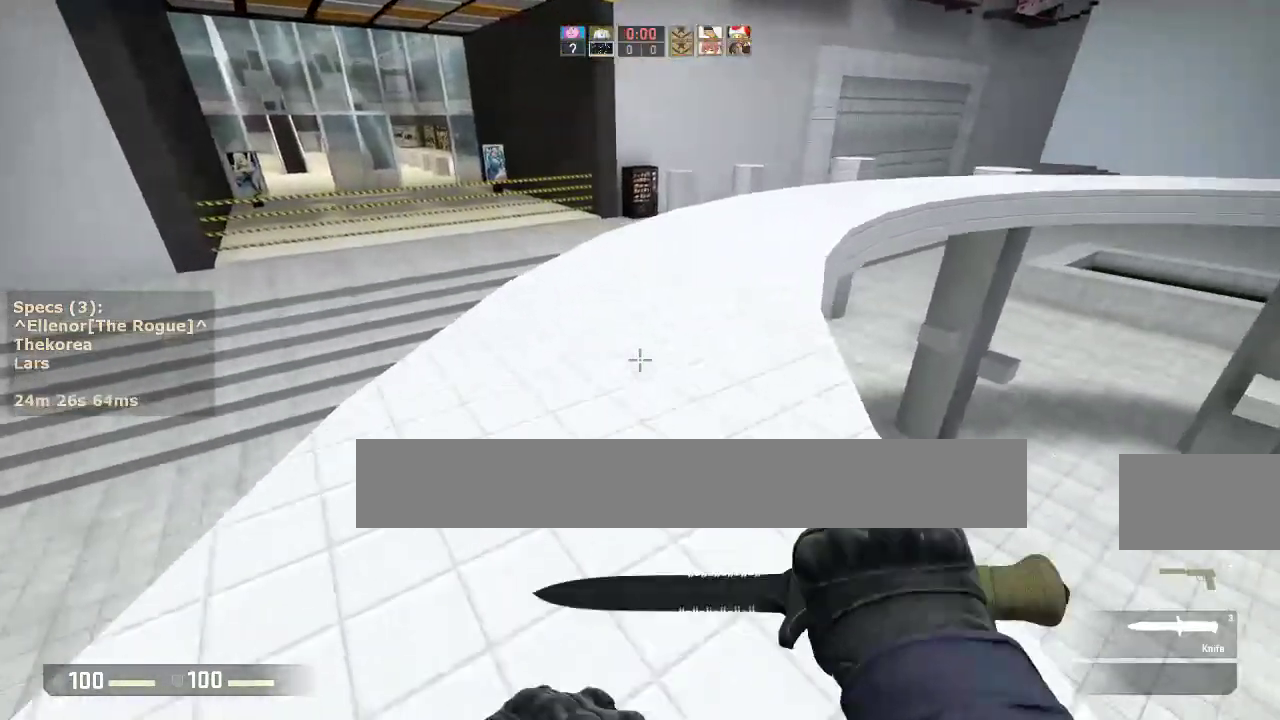
{"keys": ["w"], "mouse": ["left"], "events": [[433, "mouse_left", "down"]]}